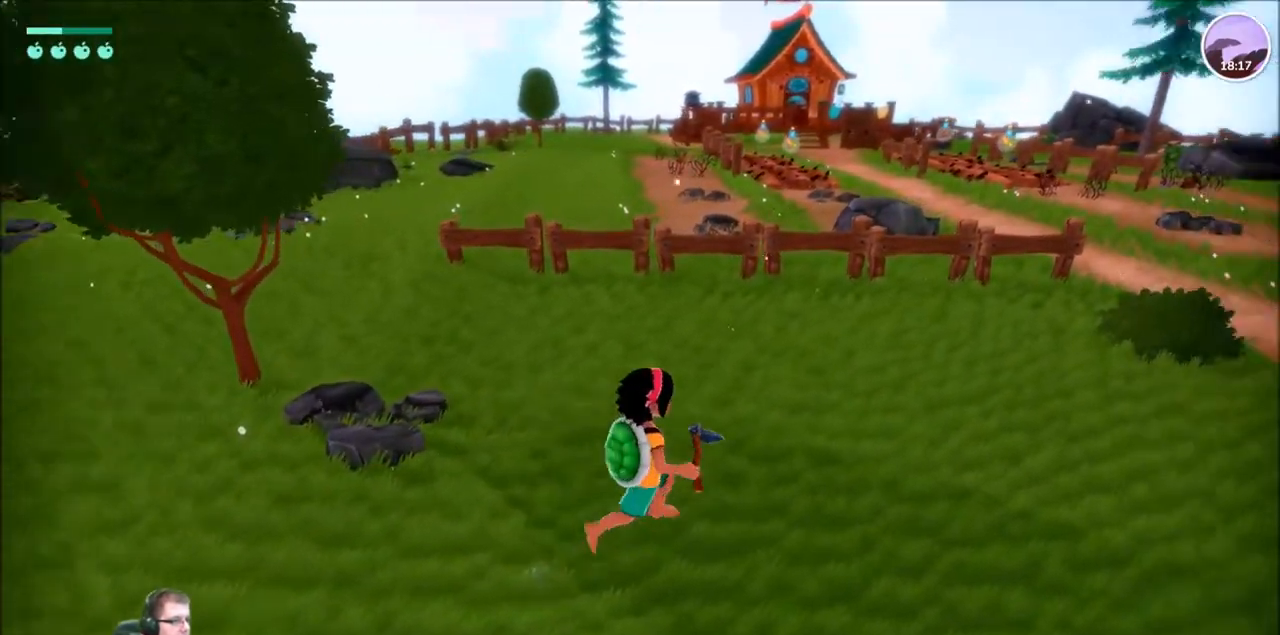
Gameplay with a controller (Xbox layout); each line is a JSON object with the inputs held at the frame after it. "events" lists button and stick changes between this image and that frame as [ms after this image, input, new state], when the widget could be followed in between. Not read: L1 L3 R1 R3.
{"buttons": [], "left_stick": "up-right", "right_stick": "right", "events": [[234, "left_stick", "up-right"]]}
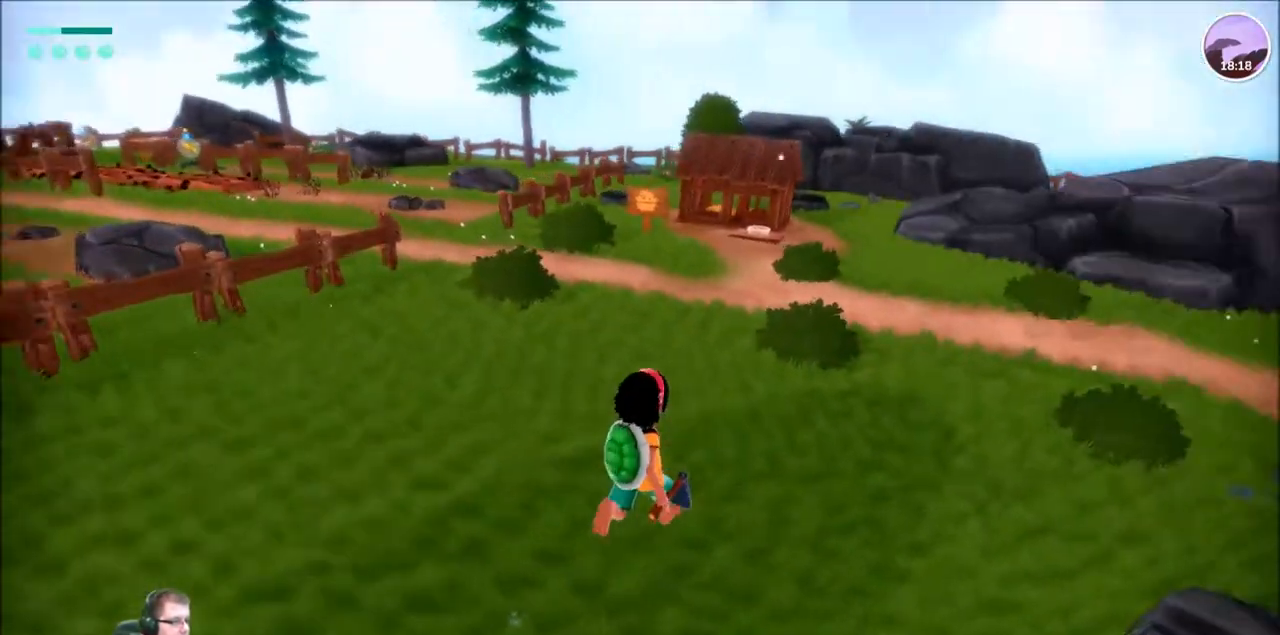
{"buttons": [], "left_stick": "up-right", "right_stick": "center", "events": [[401, "right_stick", "center"]]}
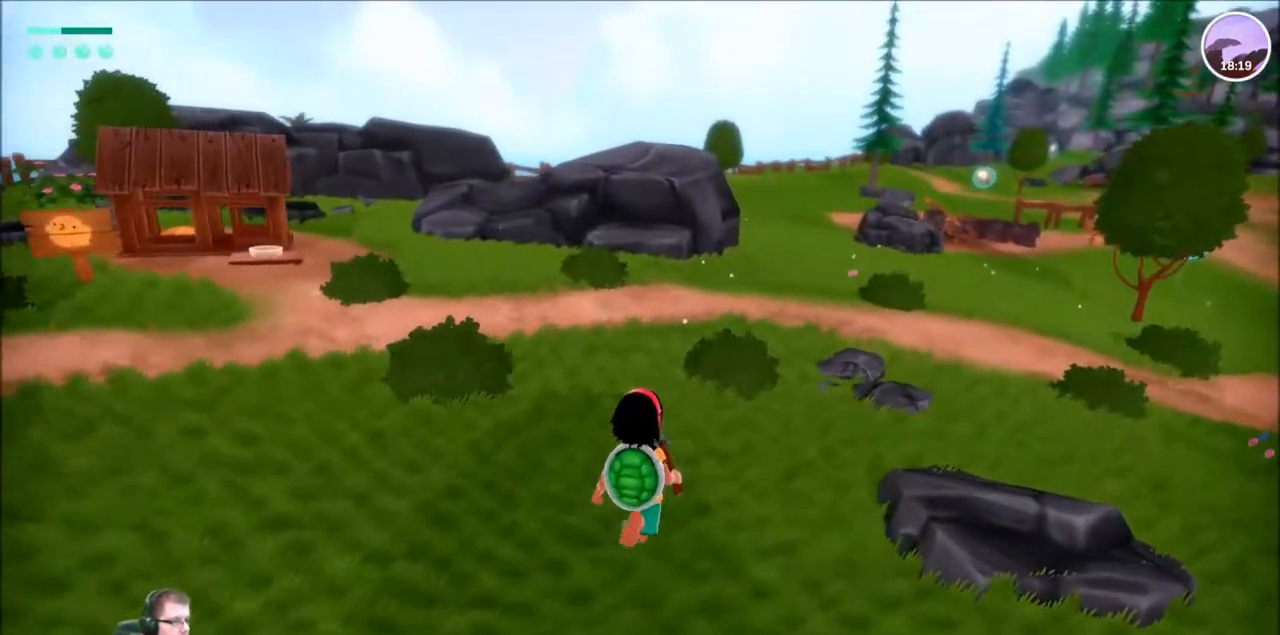
{"buttons": [], "left_stick": "up-right", "right_stick": "center", "events": []}
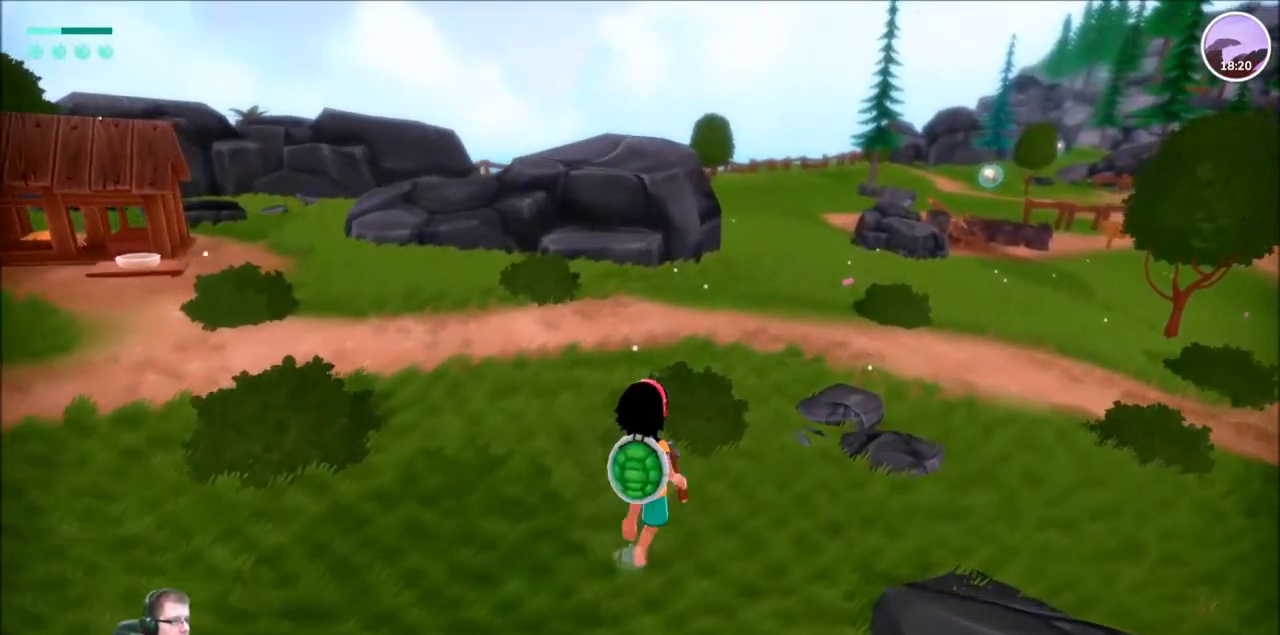
{"buttons": [], "left_stick": "up-right", "right_stick": "right", "events": [[501, "right_stick", "right"]]}
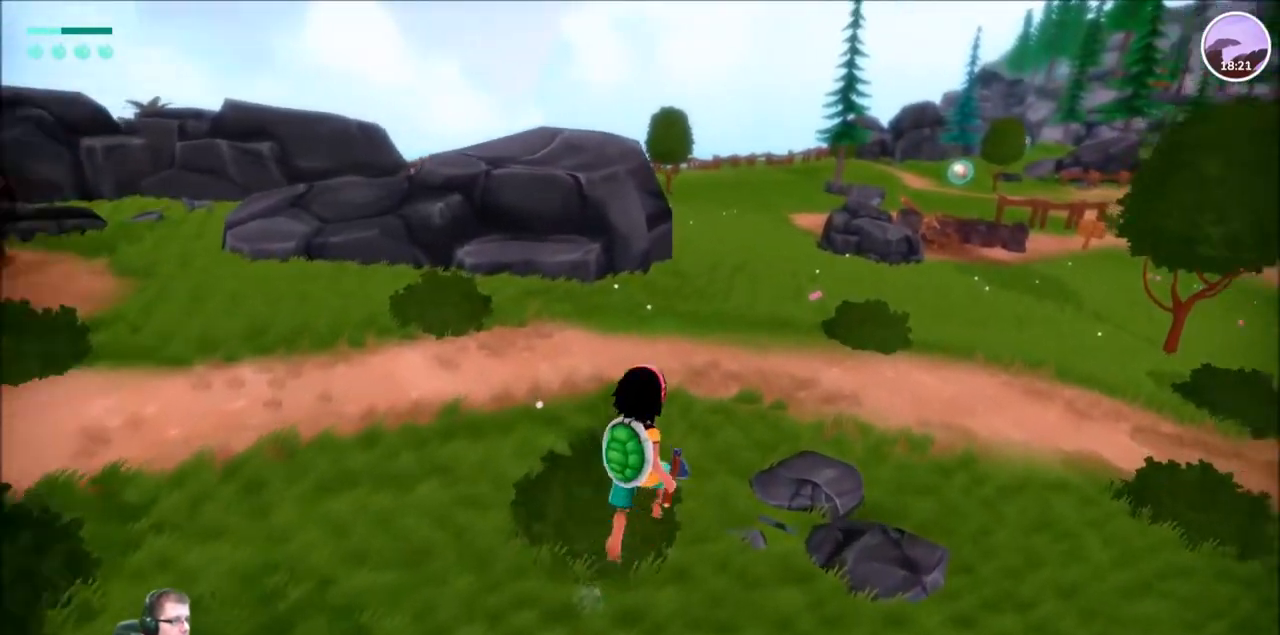
{"buttons": [], "left_stick": "up-right", "right_stick": "center", "events": [[334, "right_stick", "center"]]}
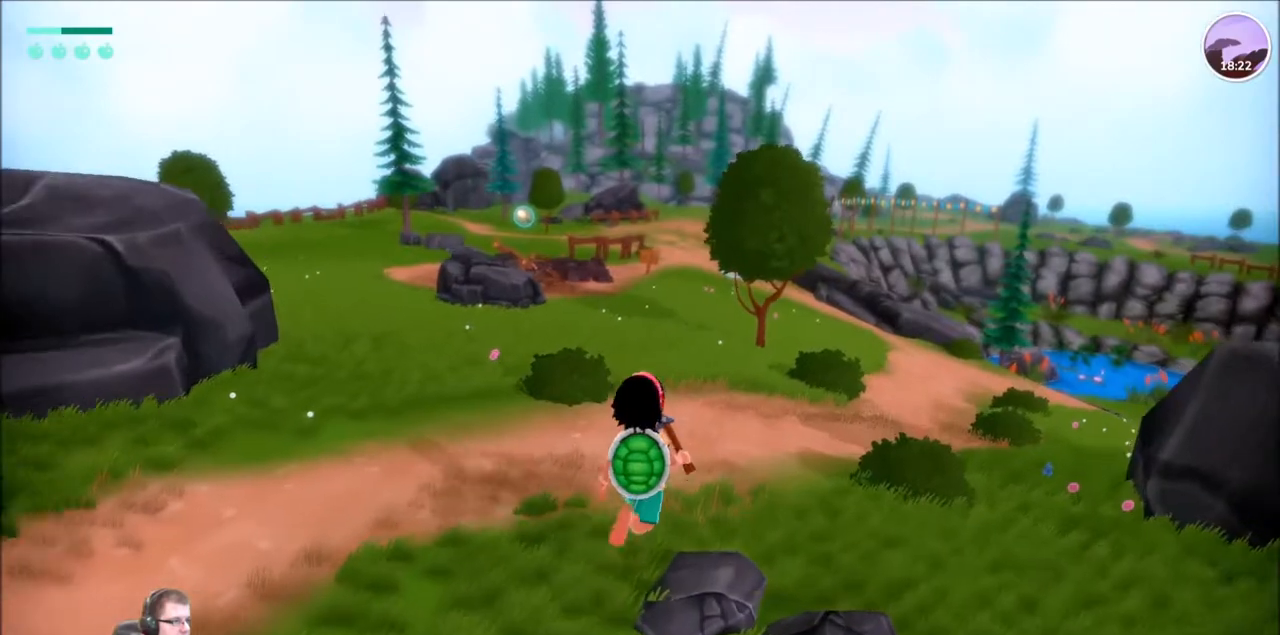
{"buttons": [], "left_stick": "center", "right_stick": "center", "events": [[167, "left_stick", "center"]]}
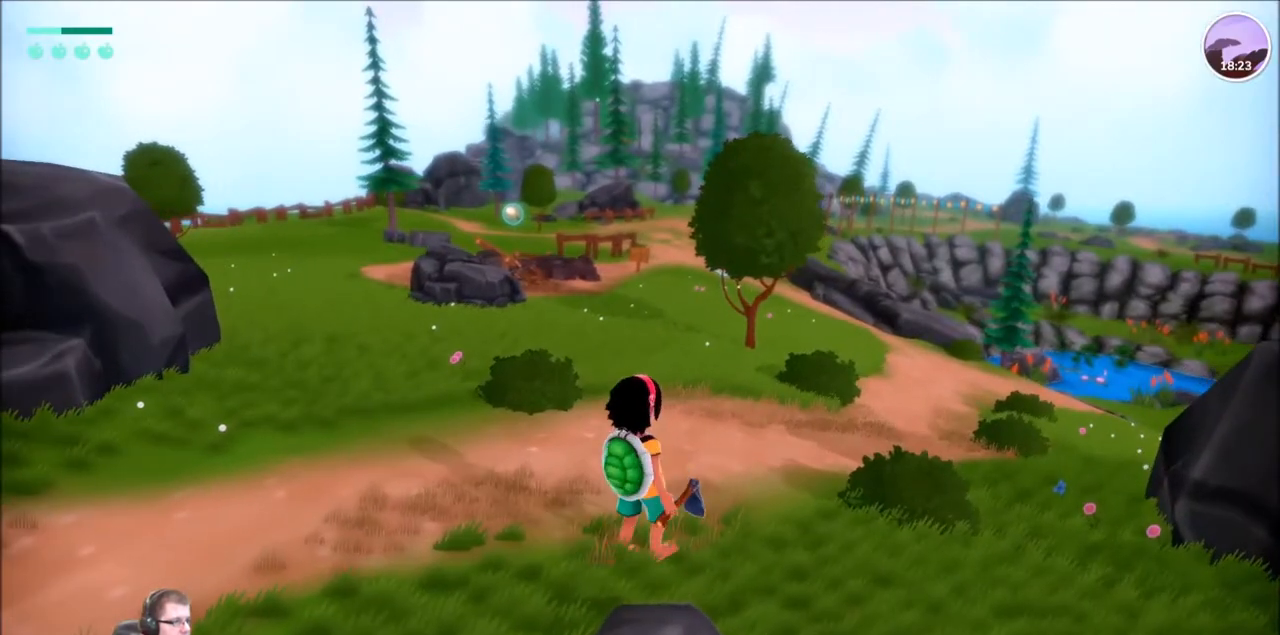
{"buttons": [], "left_stick": "up", "right_stick": "left", "events": [[400, "left_stick", "up"], [467, "right_stick", "left"]]}
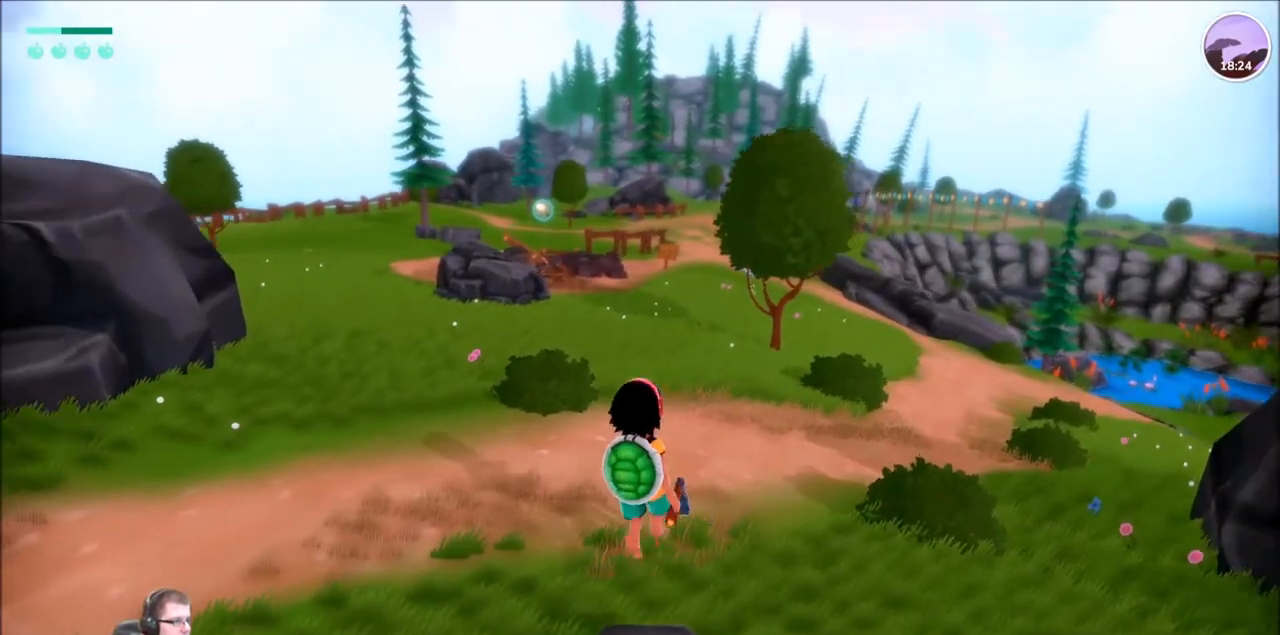
{"buttons": [], "left_stick": "up-left", "right_stick": "left", "events": [[101, "left_stick", "up-left"]]}
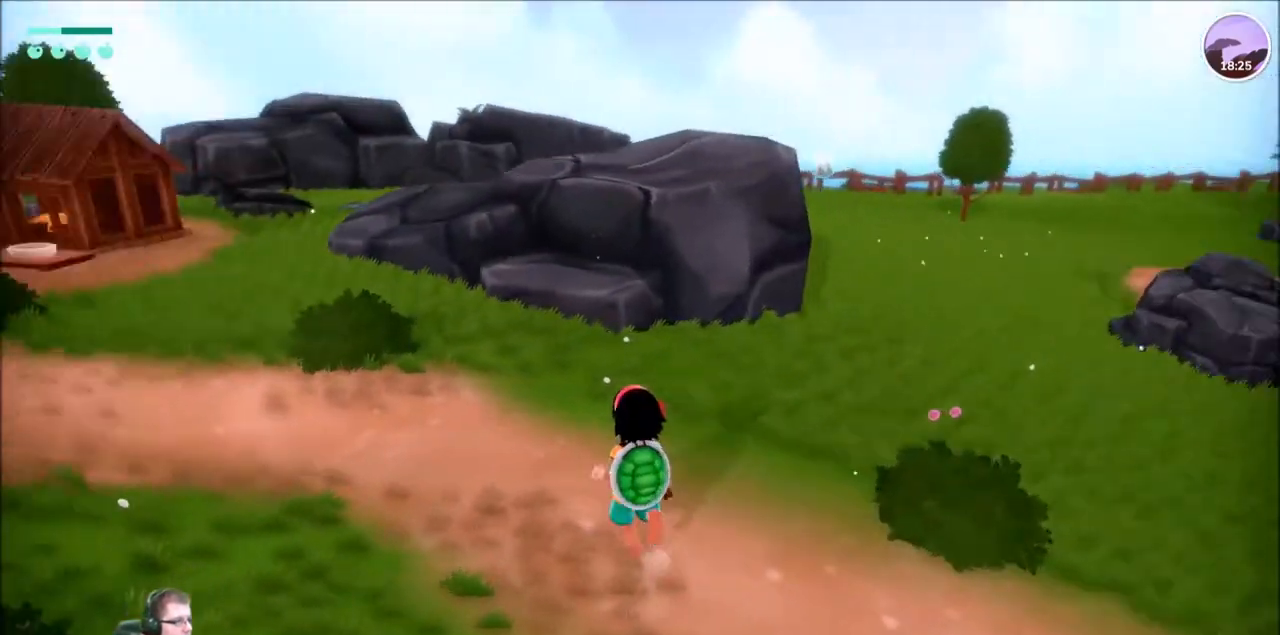
{"buttons": ["R2"], "left_stick": "up", "right_stick": "left", "events": [[234, "R2", "down"], [267, "left_stick", "up"]]}